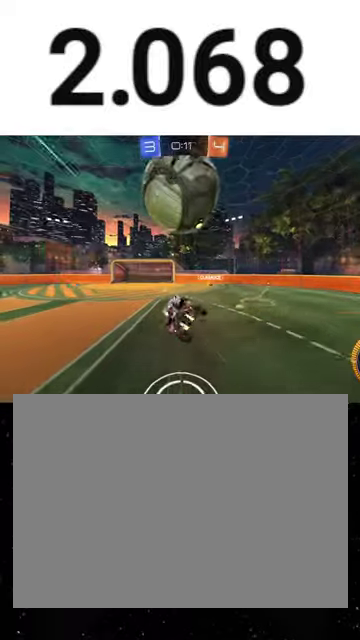
Gameplay with a controller (Xbox layout); each line is a JSON object with the inputs held at the frame after it. "events" lists button and stick changes between this image and that frame as [ms after this image, input, new state], when the widget could be followed in between. This overlay highlights the sticks when they move; stick clicks (L3 R3) are not distinguishable. Not read: L1 R1 R2.
{"buttons": ["X"], "left_stick": "down-right", "right_stick": "center", "events": [[200, "left_stick", "down-right"], [333, "X", "up"], [433, "X", "down"]]}
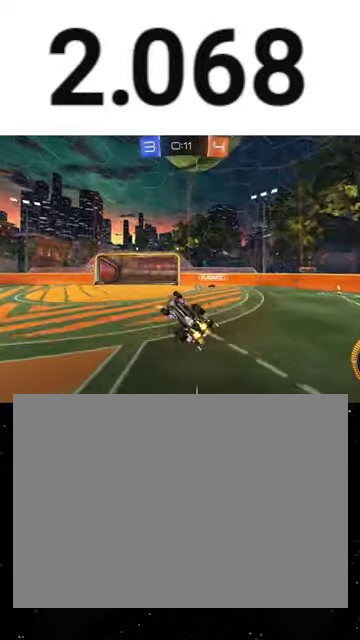
{"buttons": ["Y"], "left_stick": "left", "right_stick": "center", "events": [[133, "left_stick", "center"], [267, "X", "up"], [267, "left_stick", "left"], [467, "Y", "down"]]}
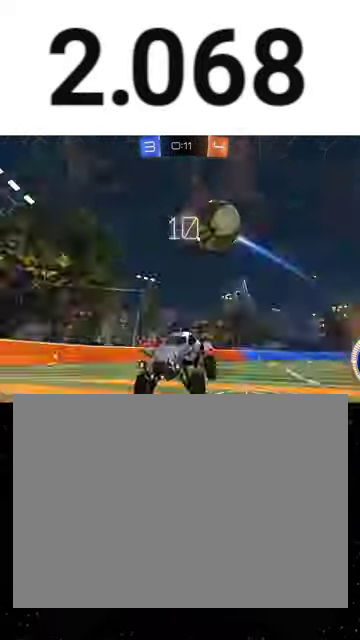
{"buttons": [], "left_stick": "left", "right_stick": "center", "events": [[100, "Y", "up"]]}
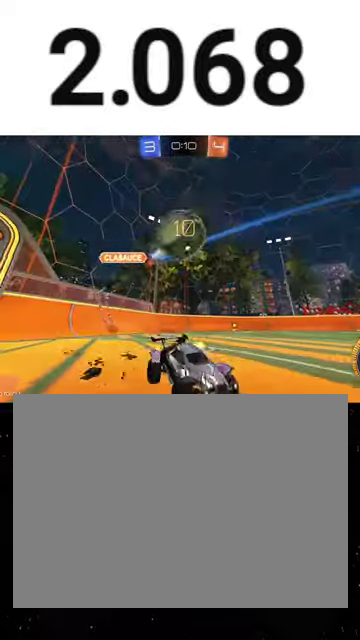
{"buttons": ["X", "Y", "L3"], "left_stick": "down", "right_stick": "center", "events": [[167, "left_stick", "center"], [300, "left_stick", "up-left"], [367, "A", "down"], [433, "A", "up"], [433, "X", "down"], [433, "left_stick", "down"], [467, "Y", "down"], [500, "L3", "down"]]}
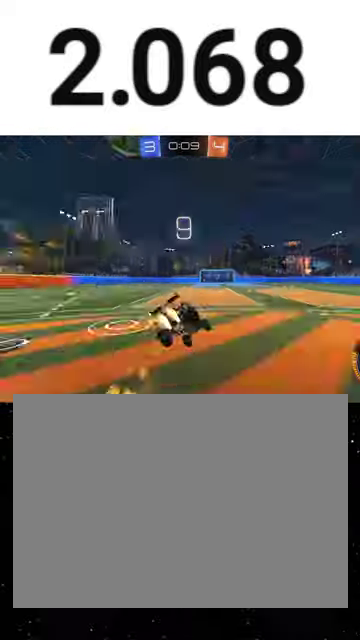
{"buttons": ["X"], "left_stick": "down-left", "right_stick": "center", "events": [[67, "Y", "up"], [133, "L3", "up"], [133, "left_stick", "down-right"], [300, "left_stick", "down"], [367, "left_stick", "down-left"]]}
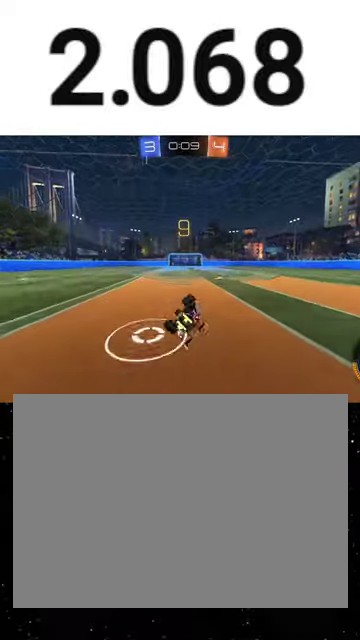
{"buttons": ["Y"], "left_stick": "left", "right_stick": "center", "events": [[67, "left_stick", "down"], [333, "X", "up"], [333, "left_stick", "left"], [433, "Y", "down"]]}
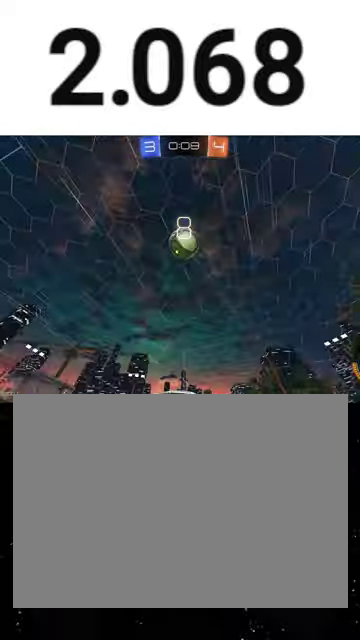
{"buttons": [], "left_stick": "right", "right_stick": "center", "events": [[67, "Y", "up"], [100, "left_stick", "center"], [200, "left_stick", "right"]]}
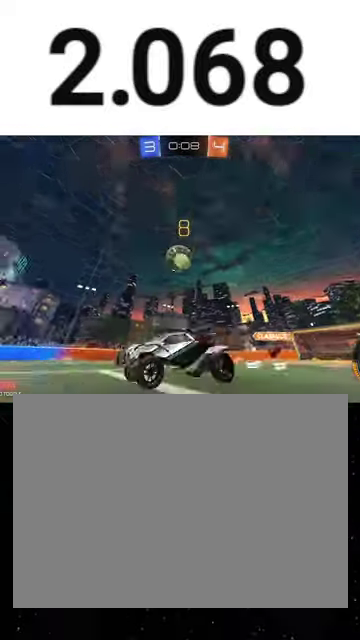
{"buttons": [], "left_stick": "center", "right_stick": "center", "events": [[400, "left_stick", "center"]]}
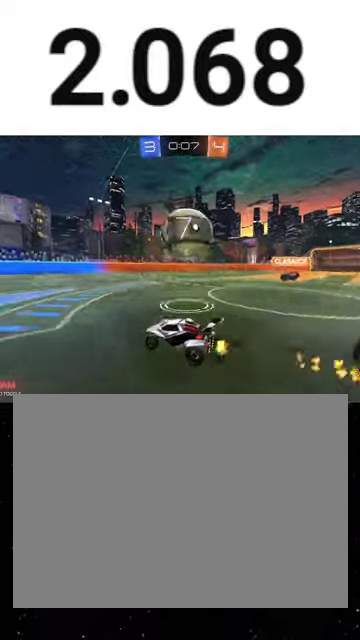
{"buttons": [], "left_stick": "down-left", "right_stick": "center", "events": [[133, "L2", "down"], [167, "left_stick", "right"], [233, "L2", "up"], [400, "L2", "down"], [400, "left_stick", "down-left"], [467, "L2", "up"]]}
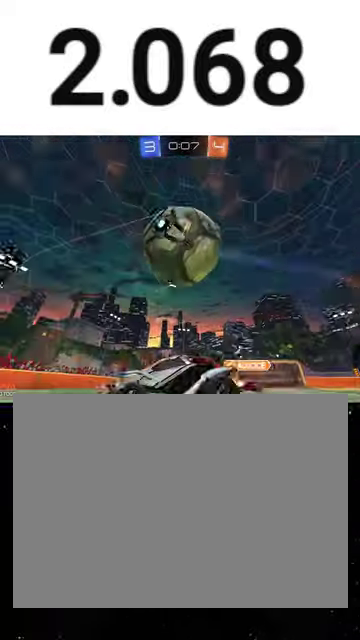
{"buttons": ["A", "X"], "left_stick": "down-right", "right_stick": "center", "events": [[100, "left_stick", "down-right"], [333, "A", "down"], [433, "X", "down"]]}
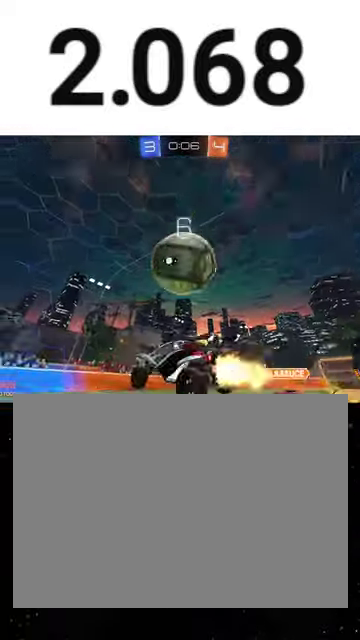
{"buttons": ["B"], "left_stick": "down", "right_stick": "center", "events": [[67, "A", "up"], [100, "X", "up"], [133, "left_stick", "up-right"], [233, "A", "down"], [333, "A", "up"], [333, "left_stick", "down"], [400, "B", "down"]]}
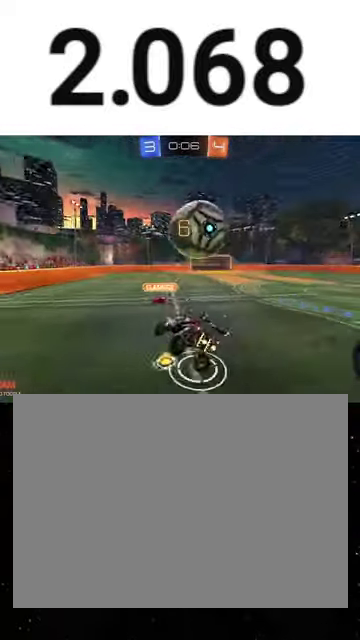
{"buttons": ["B", "Y"], "left_stick": "down", "right_stick": "center", "events": [[267, "Y", "down"], [367, "B", "up"], [367, "Y", "up"], [467, "B", "down"], [467, "Y", "down"]]}
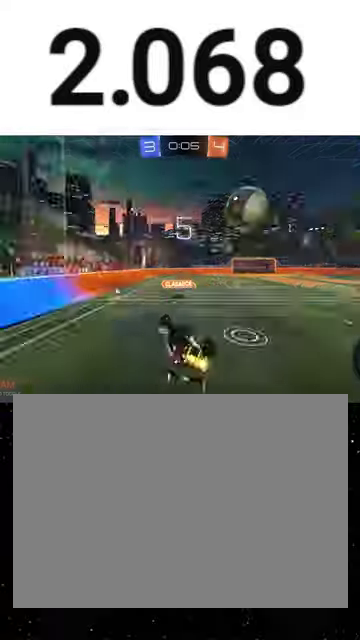
{"buttons": ["B"], "left_stick": "right", "right_stick": "center", "events": [[33, "left_stick", "down-left"], [67, "B", "up"], [67, "Y", "up"], [133, "B", "down"], [167, "left_stick", "up"], [300, "left_stick", "up-right"], [367, "left_stick", "right"]]}
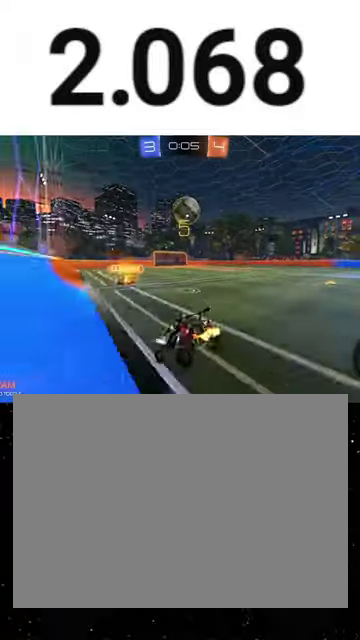
{"buttons": [], "left_stick": "right", "right_stick": "center", "events": [[33, "B", "up"]]}
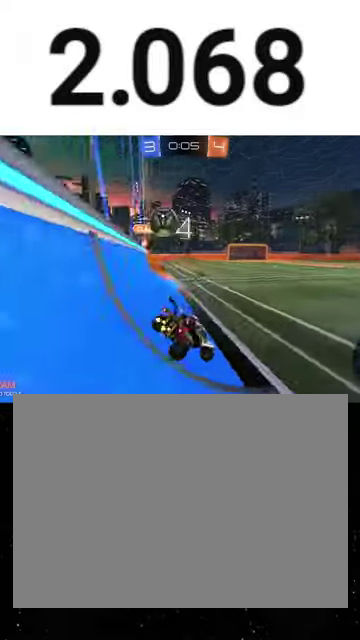
{"buttons": [], "left_stick": "right", "right_stick": "center", "events": []}
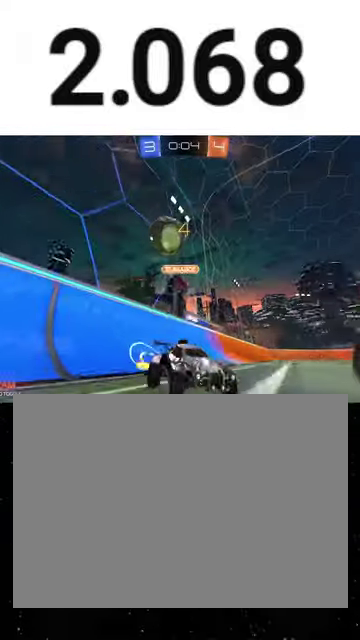
{"buttons": [], "left_stick": "right", "right_stick": "center", "events": [[267, "left_stick", "center"], [367, "Y", "down"], [500, "Y", "up"], [500, "left_stick", "right"]]}
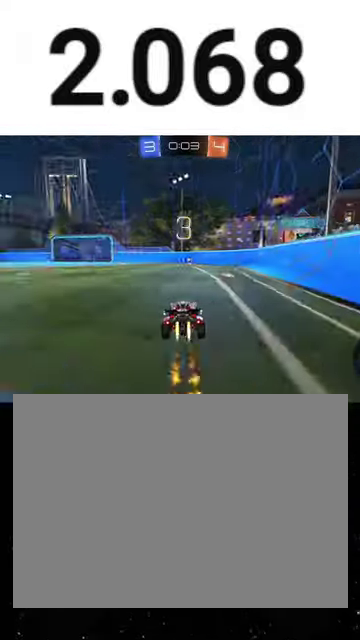
{"buttons": [], "left_stick": "left", "right_stick": "center", "events": [[67, "left_stick", "center"], [300, "left_stick", "right"], [367, "left_stick", "center"], [433, "left_stick", "left"]]}